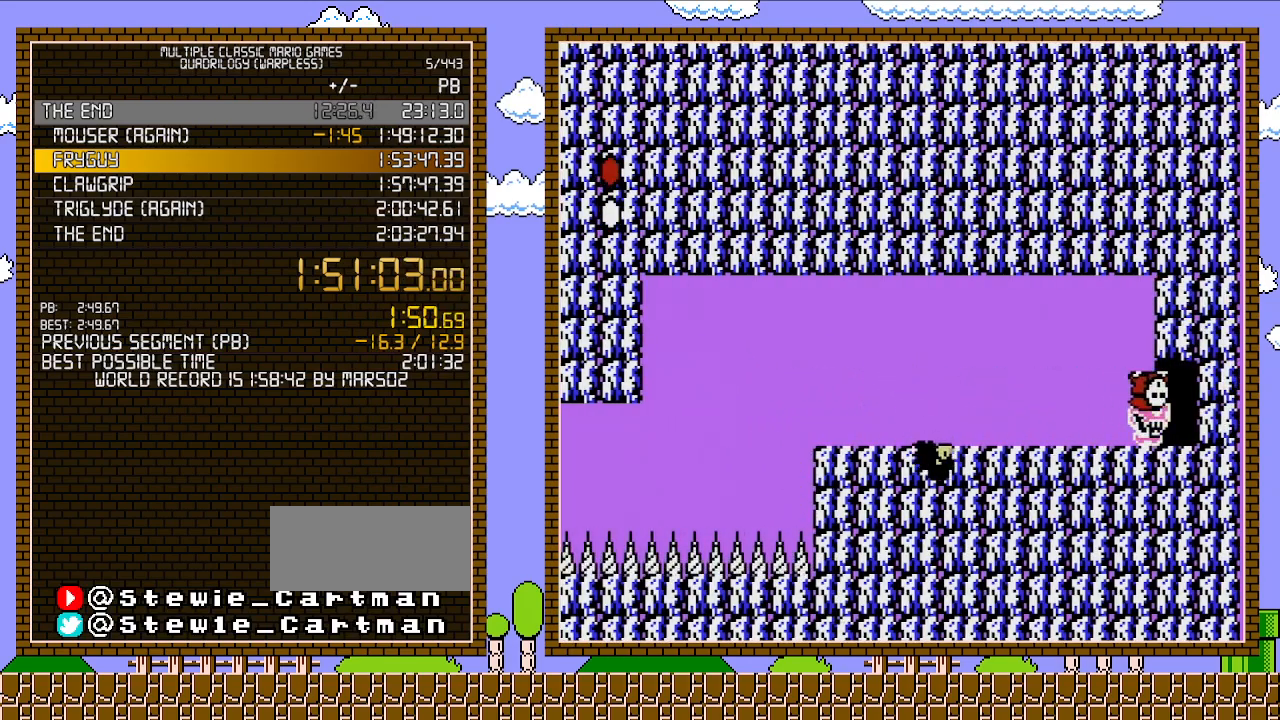
Gameplay with a controller (Nintendo layout); each line is a JSON object with the inputs held at the frame after it. "events" lists button and stick changes between this image and that frame as [ms after this image, input, new state], when the widget could be followed in between. Not read: L3 R3.
{"buttons": ["B"], "events": [[383, "B", "up"], [383, "DPAD_RIGHT", "up"], [417, "B", "down"], [450, "DPAD_UP", "down"], [467, "DPAD_UP", "up"]]}
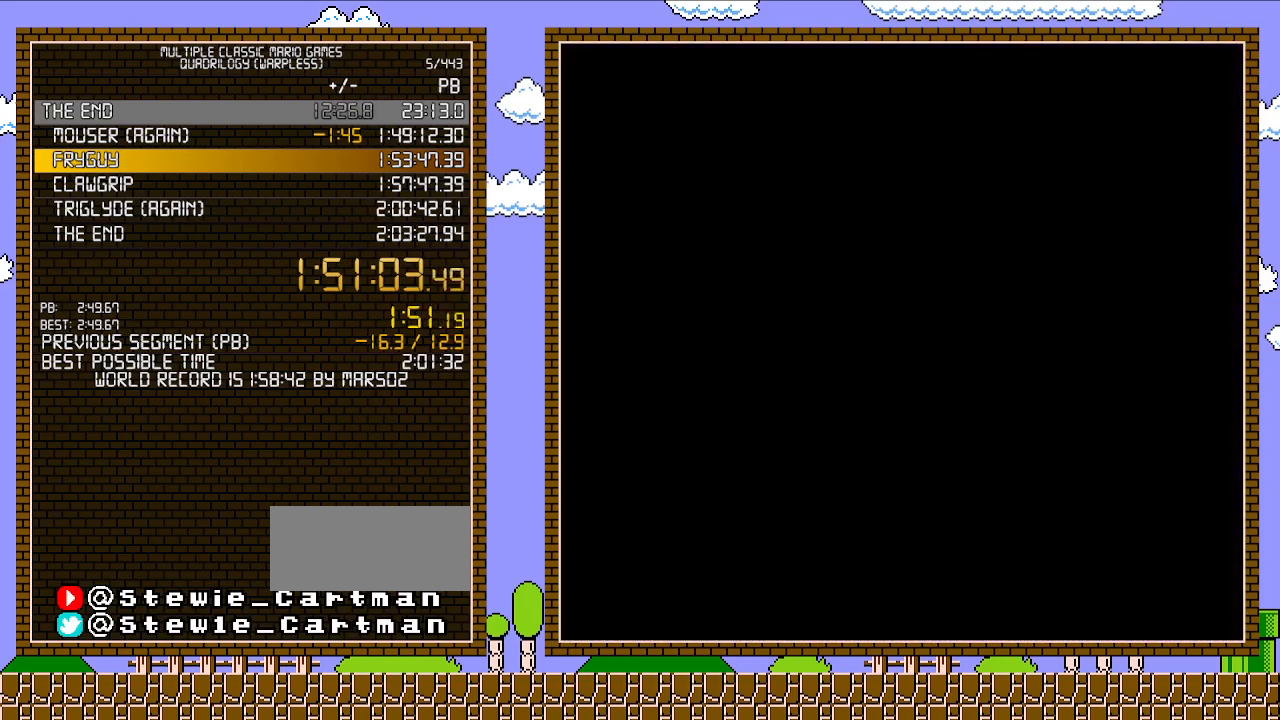
{"buttons": ["B", "DPAD_RIGHT"], "events": [[133, "DPAD_RIGHT", "down"]]}
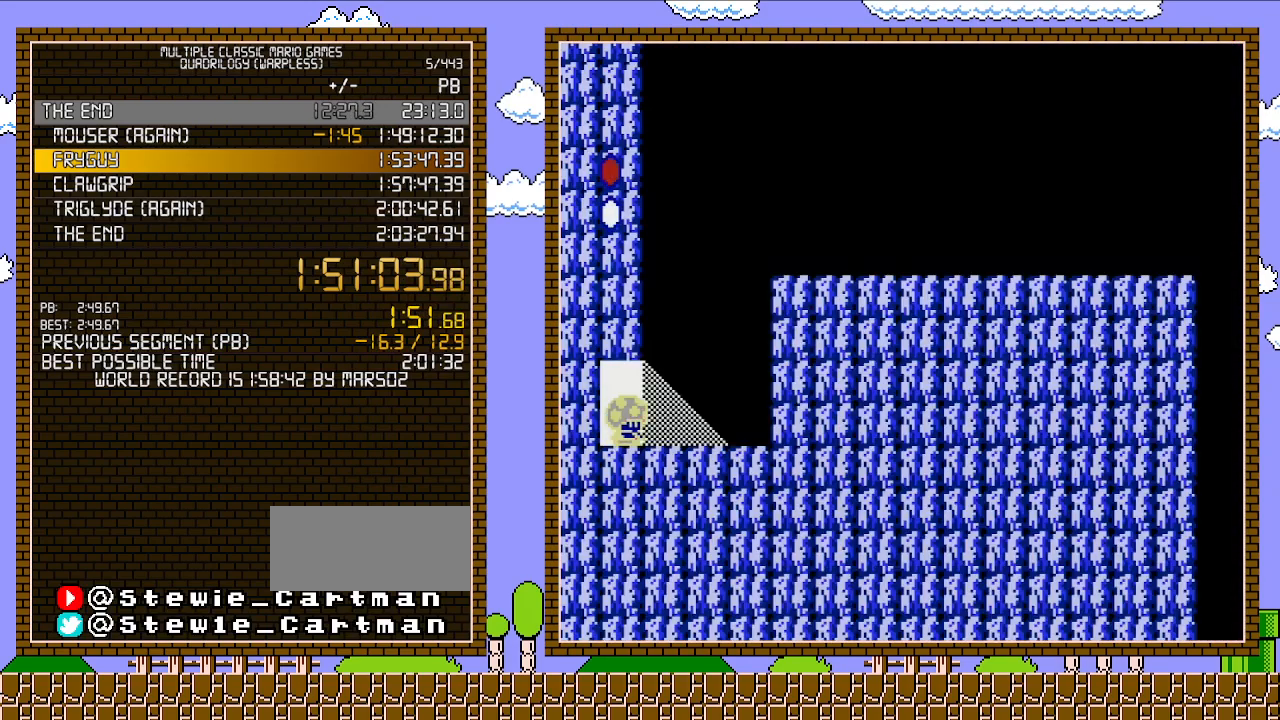
{"buttons": ["B", "DPAD_DOWN"], "events": [[383, "DPAD_DOWN", "down"], [383, "DPAD_RIGHT", "up"]]}
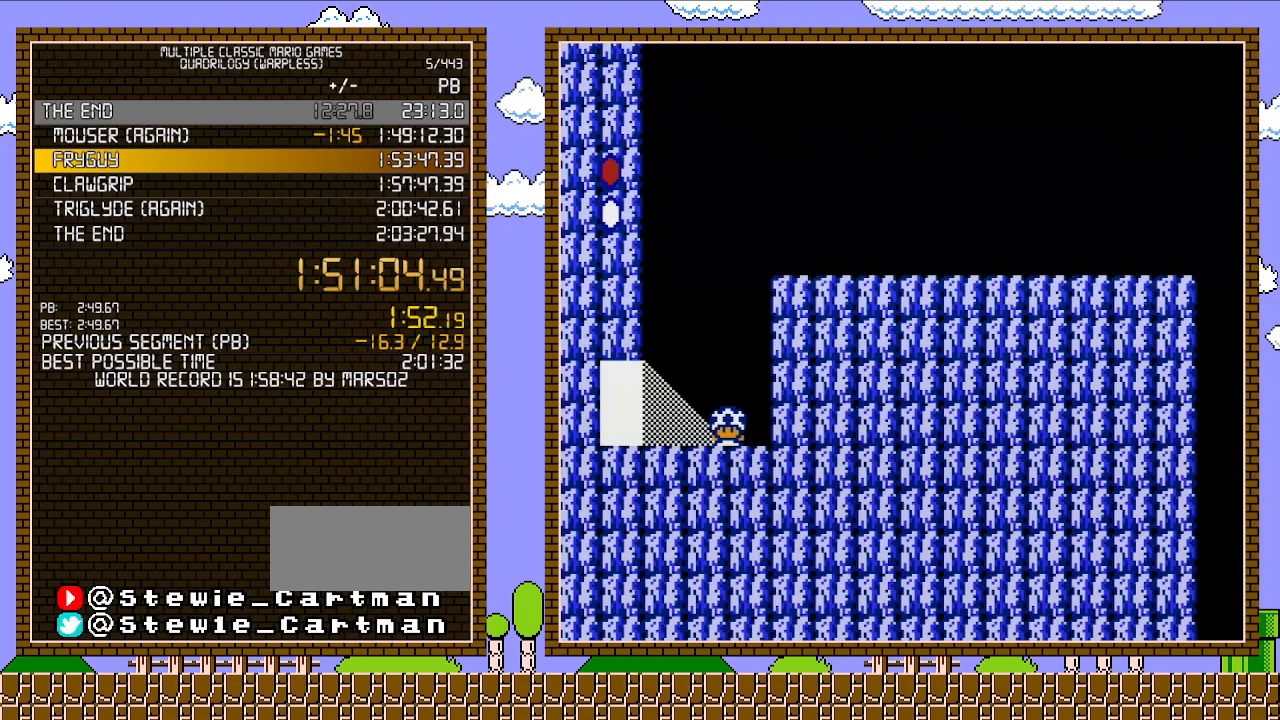
{"buttons": ["B", "DPAD_DOWN"], "events": []}
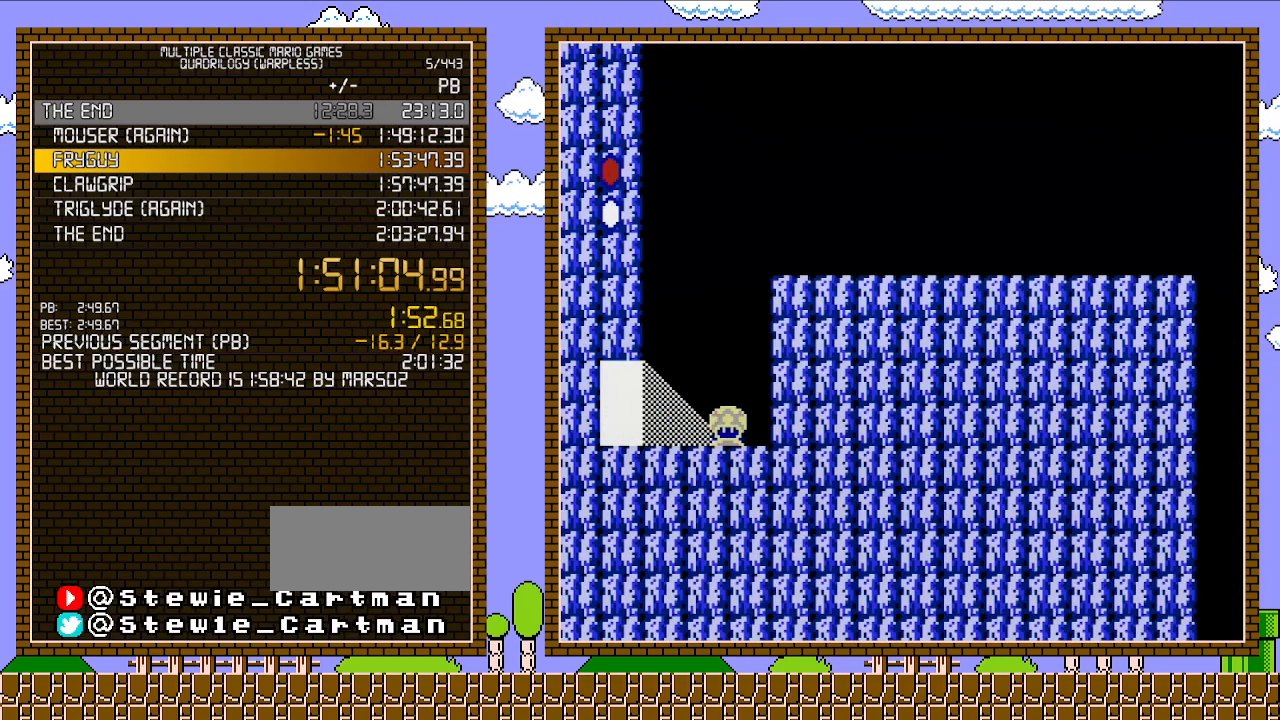
{"buttons": ["B", "DPAD_DOWN"], "events": []}
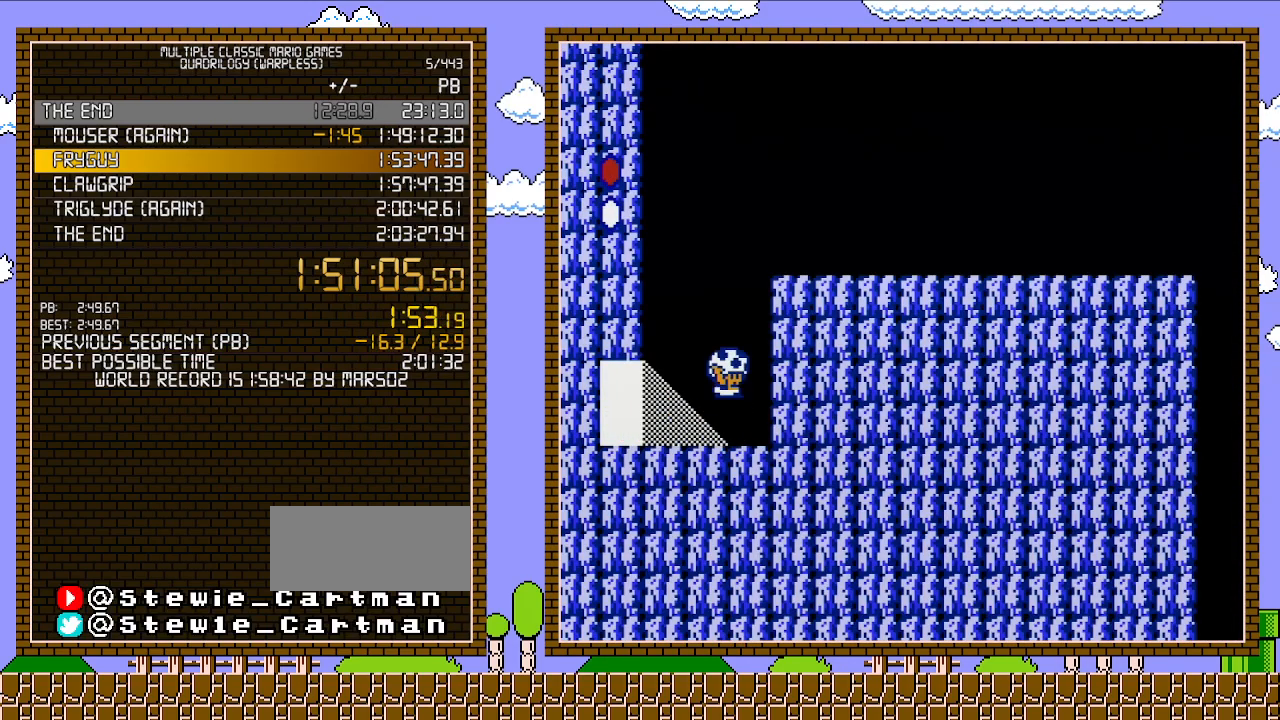
{"buttons": ["B", "DPAD_RIGHT"], "events": [[67, "A", "down"], [133, "DPAD_RIGHT", "down"], [167, "DPAD_DOWN", "up"], [283, "A", "up"]]}
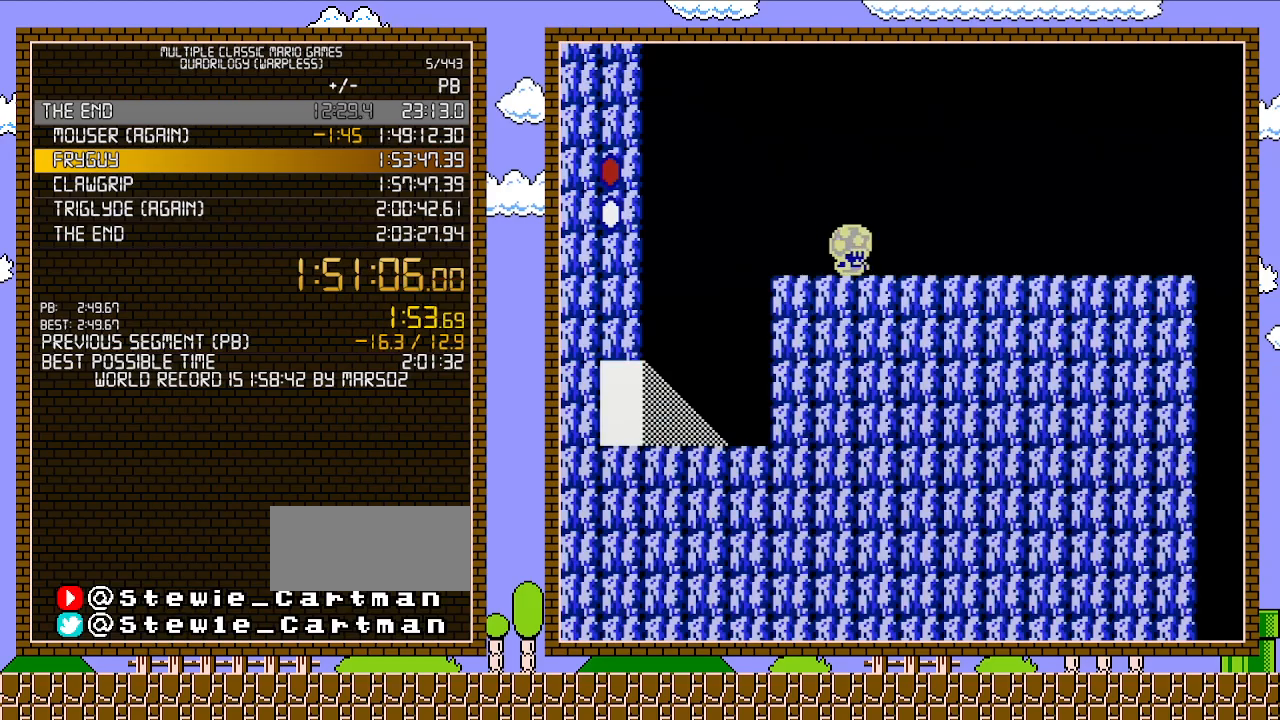
{"buttons": ["B", "DPAD_RIGHT"], "events": []}
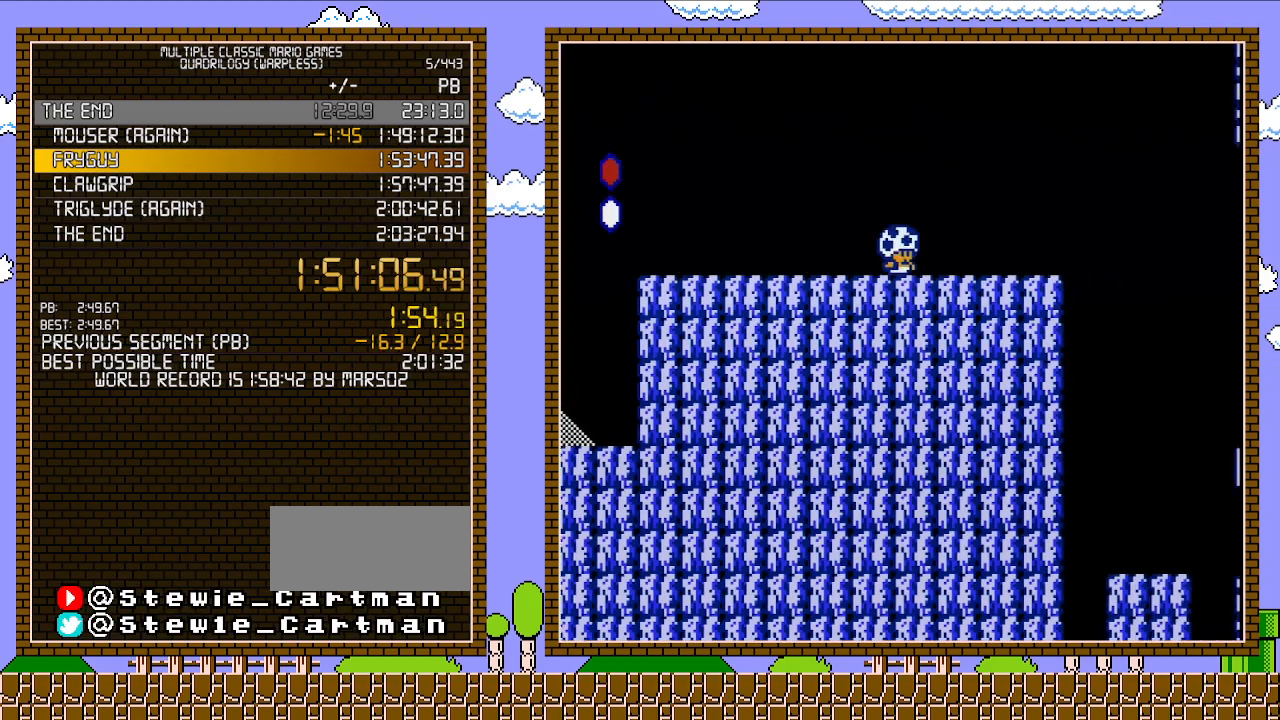
{"buttons": ["B", "DPAD_RIGHT"], "events": [[350, "A", "down"], [500, "A", "up"]]}
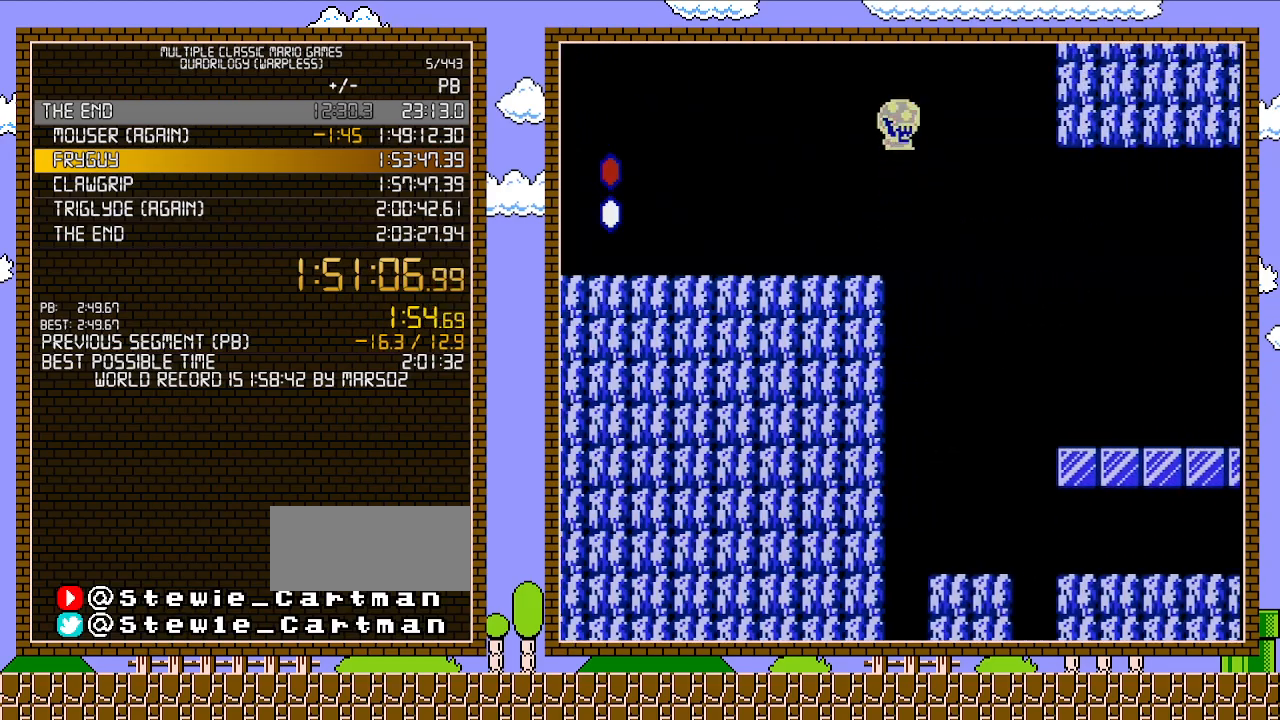
{"buttons": ["B", "DPAD_RIGHT"], "events": []}
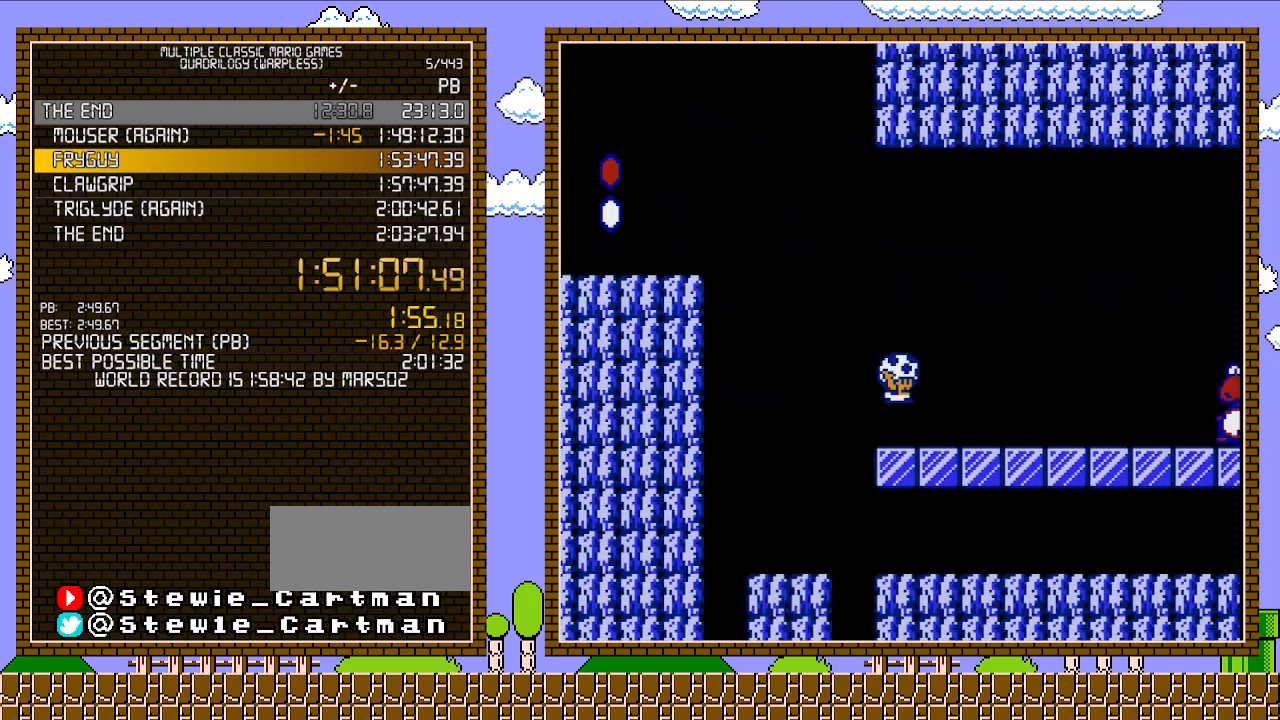
{"buttons": ["B", "DPAD_RIGHT"], "events": []}
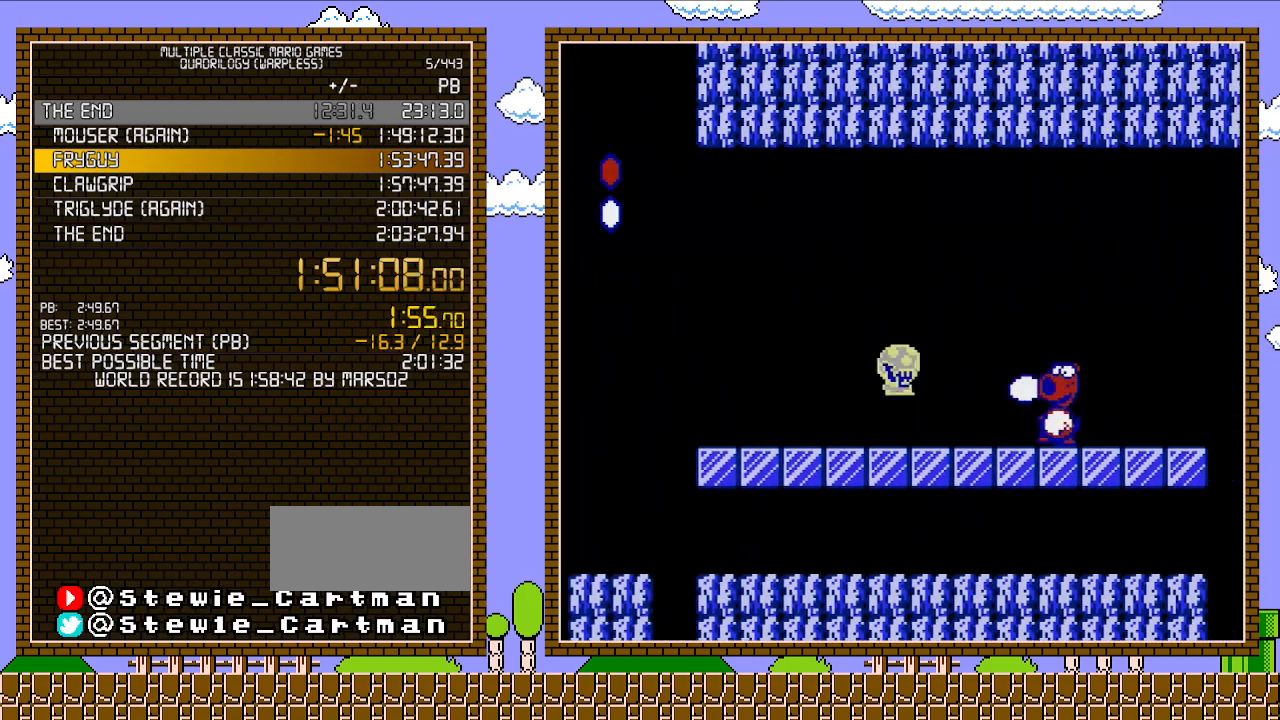
{"buttons": ["DPAD_RIGHT"], "events": [[33, "A", "down"], [233, "A", "up"], [483, "B", "up"]]}
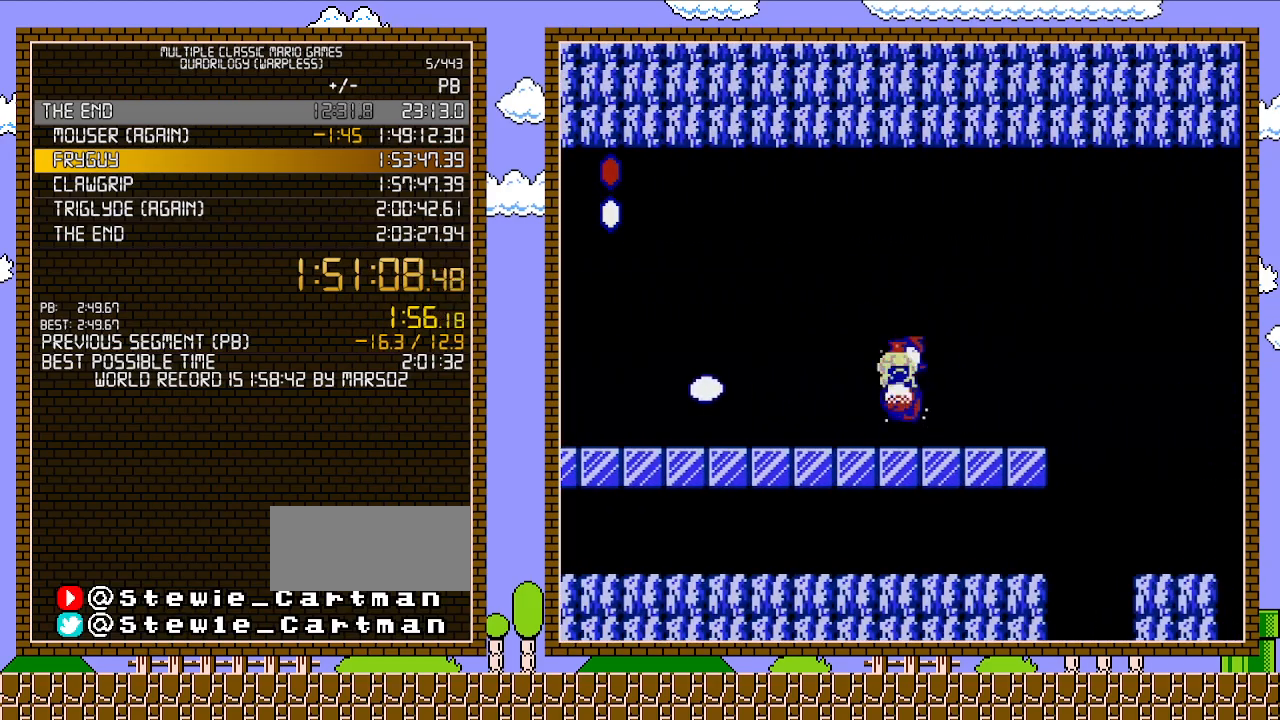
{"buttons": ["B", "DPAD_RIGHT"], "events": [[50, "B", "down"], [150, "B", "up"], [200, "B", "down"]]}
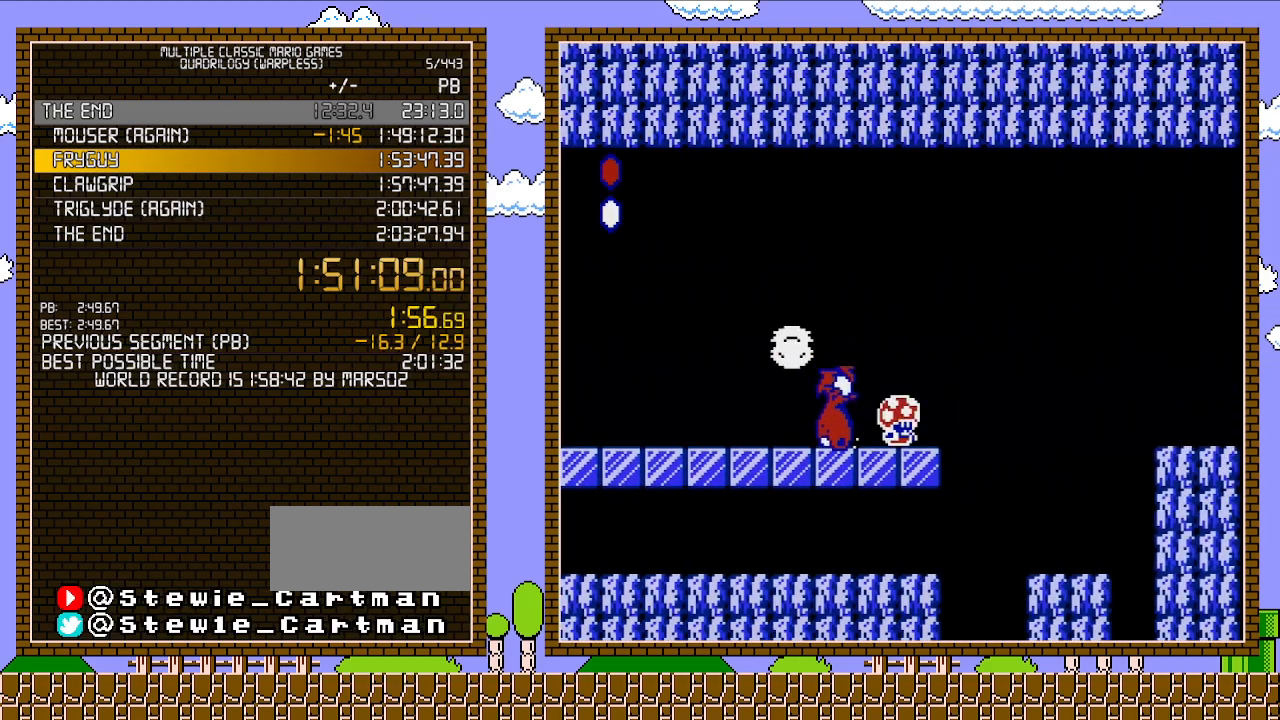
{"buttons": ["A", "B", "DPAD_RIGHT"], "events": [[150, "A", "down"]]}
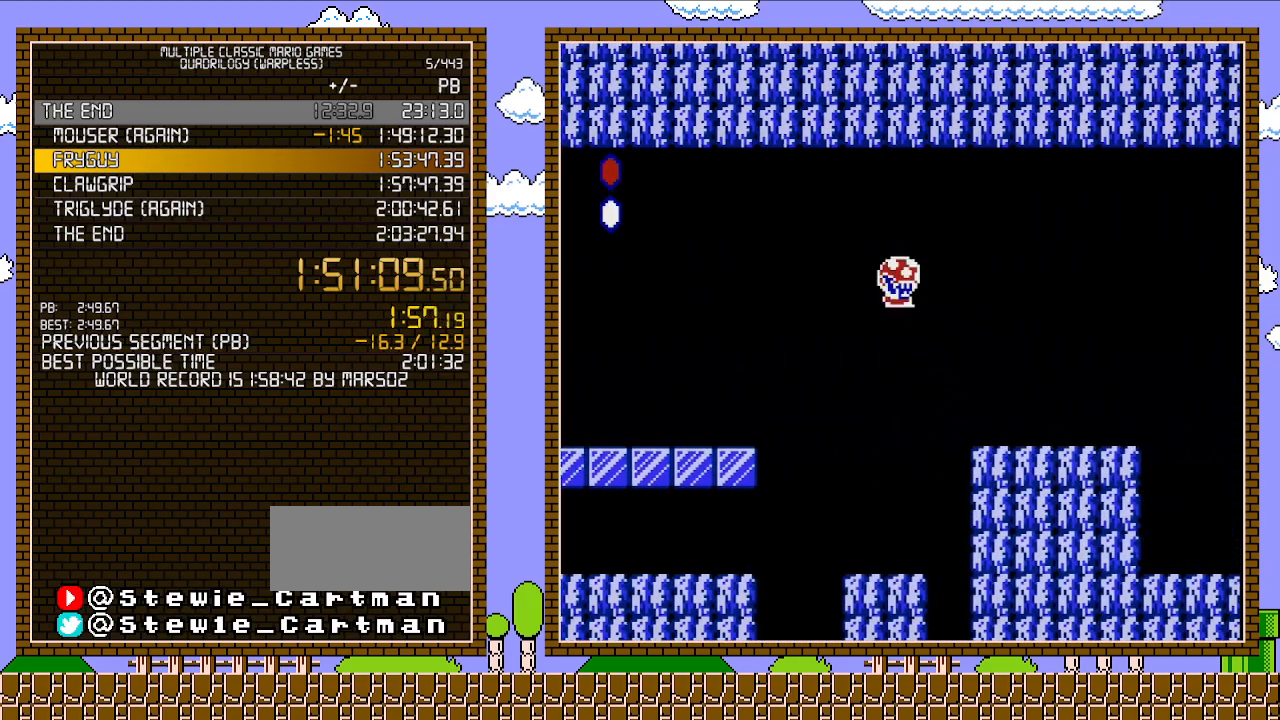
{"buttons": ["B", "DPAD_RIGHT"], "events": [[183, "A", "up"]]}
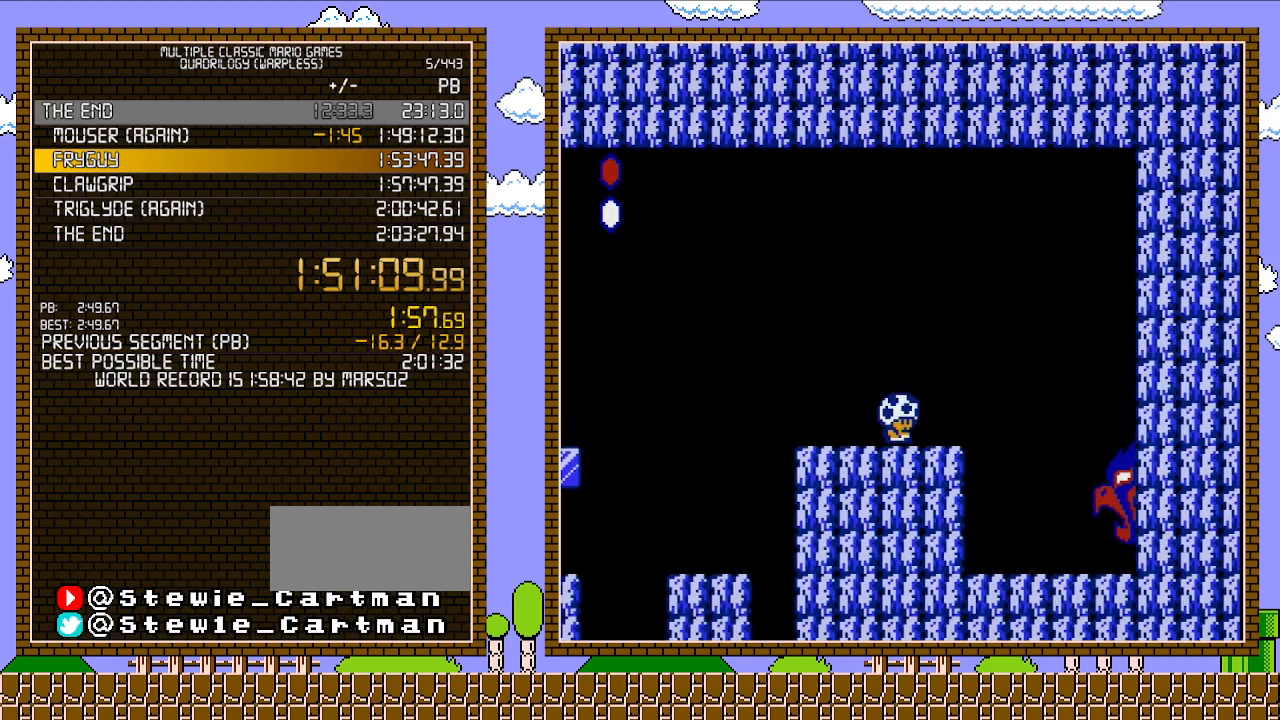
{"buttons": ["B"], "events": [[283, "DPAD_LEFT", "down"], [283, "DPAD_RIGHT", "up"], [333, "DPAD_LEFT", "up"]]}
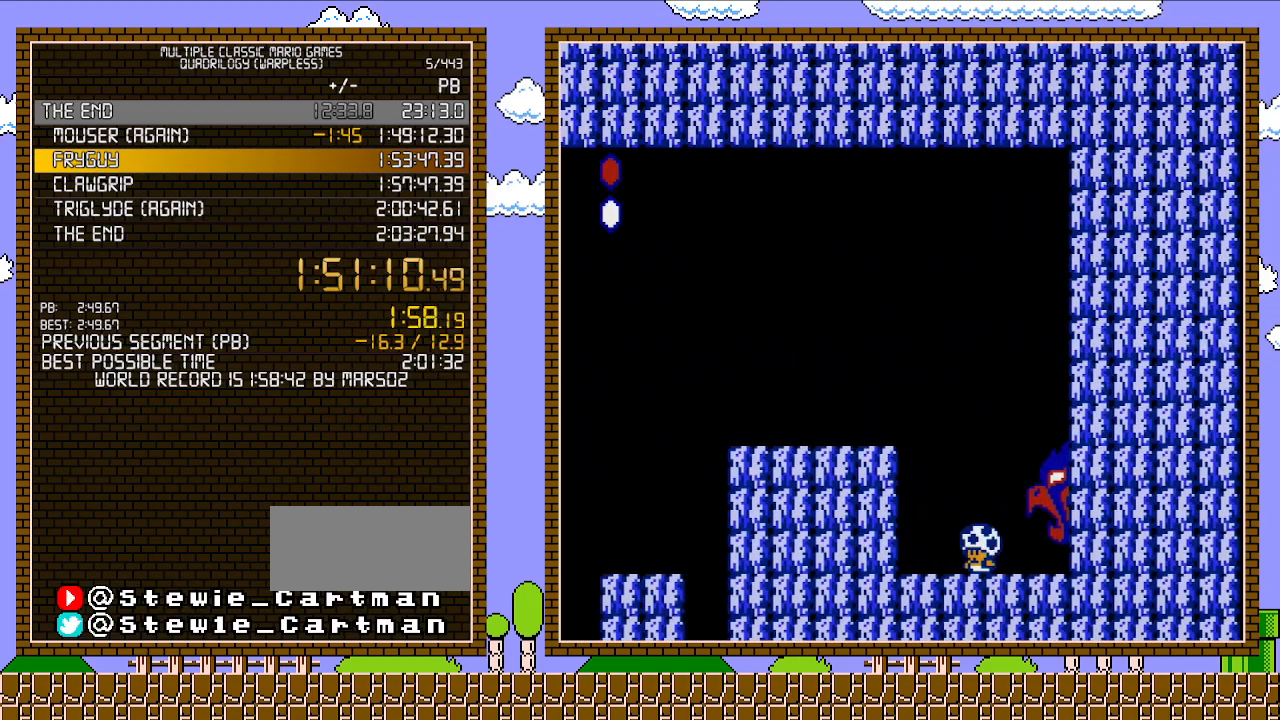
{"buttons": ["B", "DPAD_RIGHT"], "events": [[150, "DPAD_RIGHT", "down"]]}
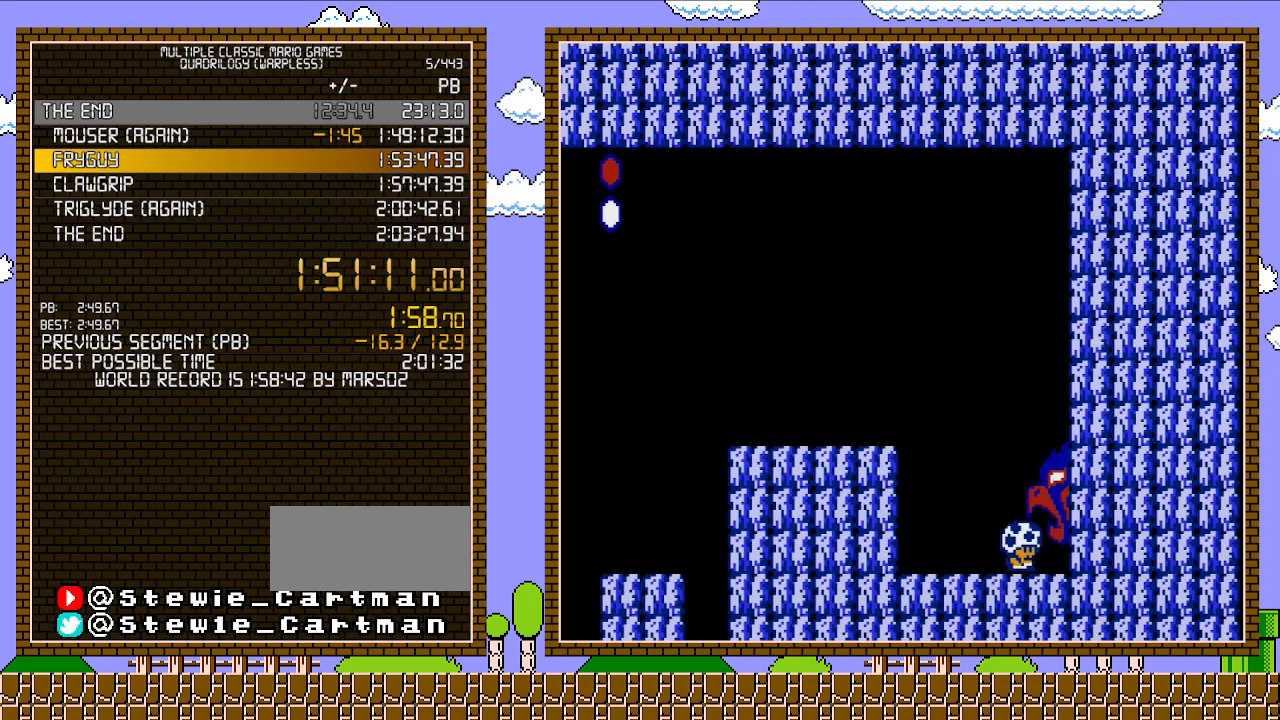
{"buttons": ["B", "DPAD_RIGHT"], "events": []}
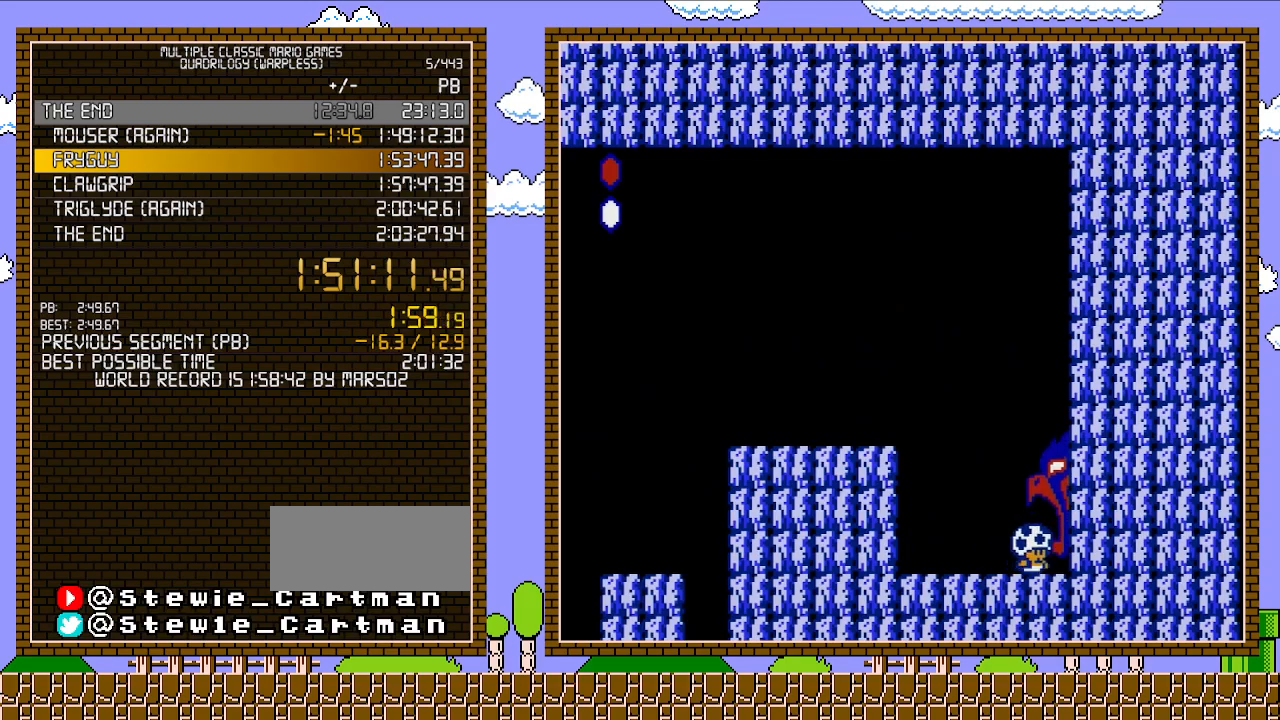
{"buttons": ["B", "DPAD_RIGHT"], "events": []}
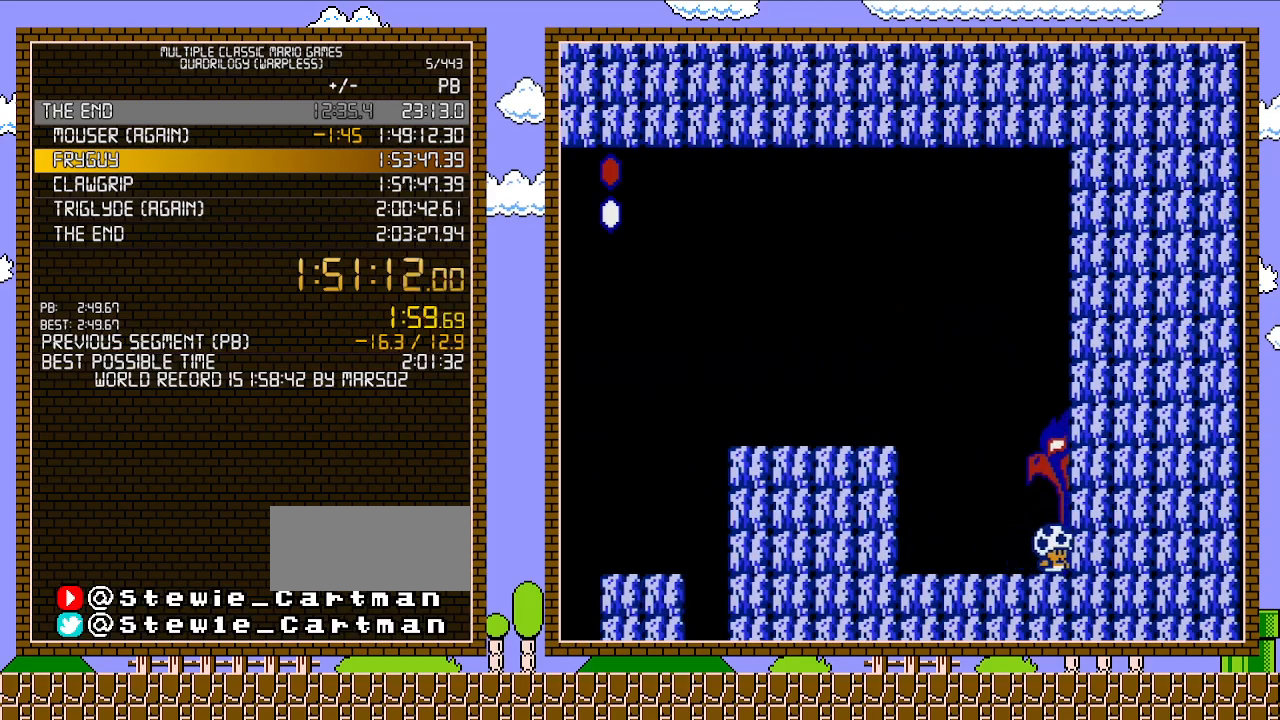
{"buttons": ["B", "DPAD_RIGHT"], "events": []}
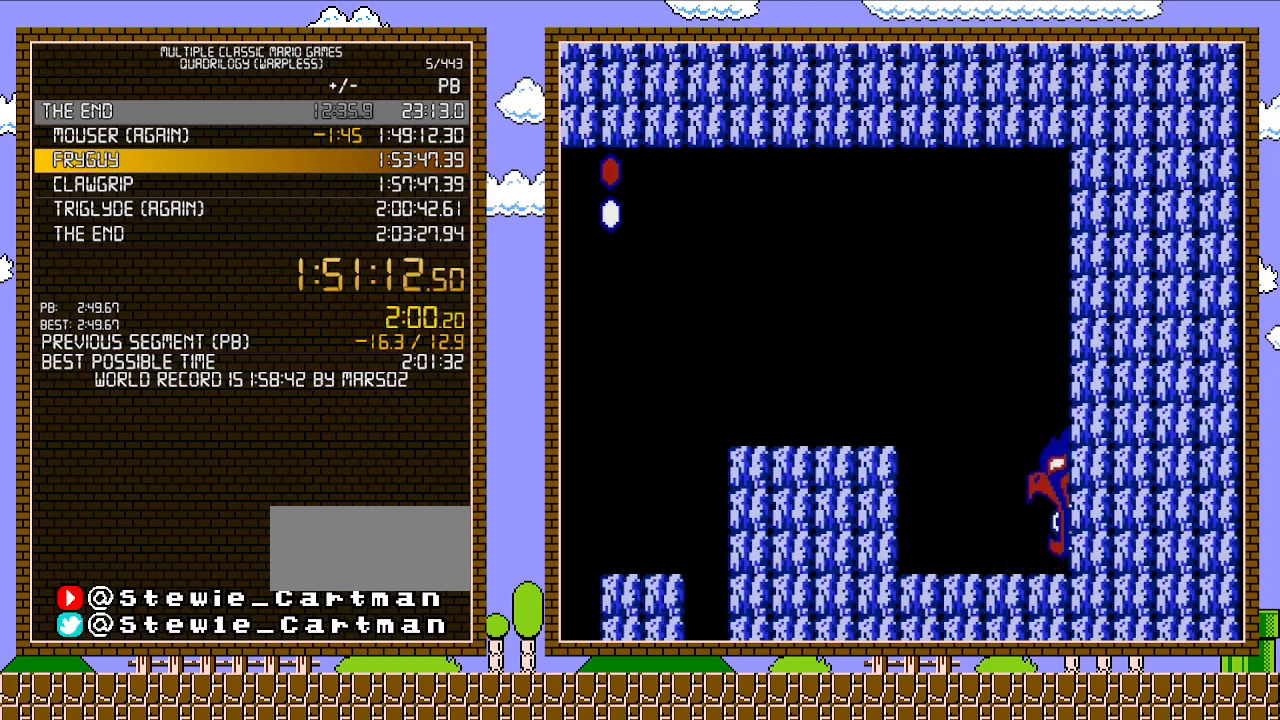
{"buttons": ["B", "DPAD_RIGHT"], "events": []}
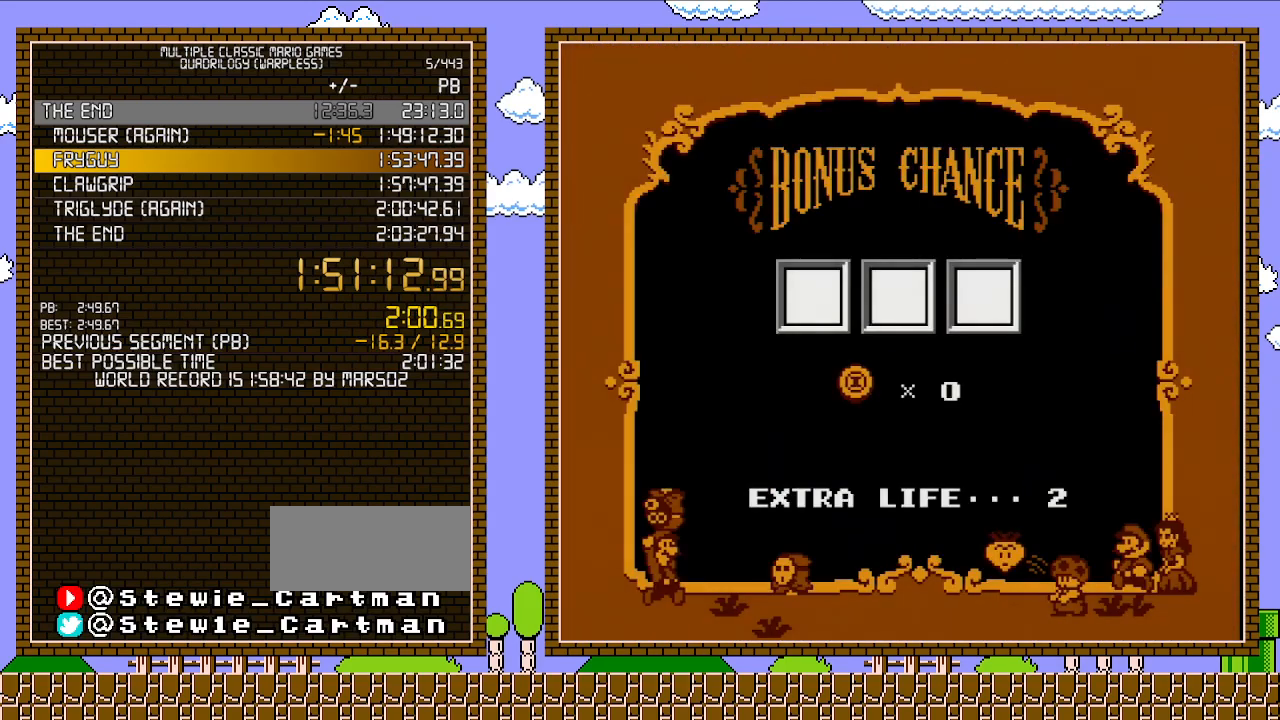
{"buttons": [], "events": [[117, "DPAD_RIGHT", "up"], [183, "B", "up"]]}
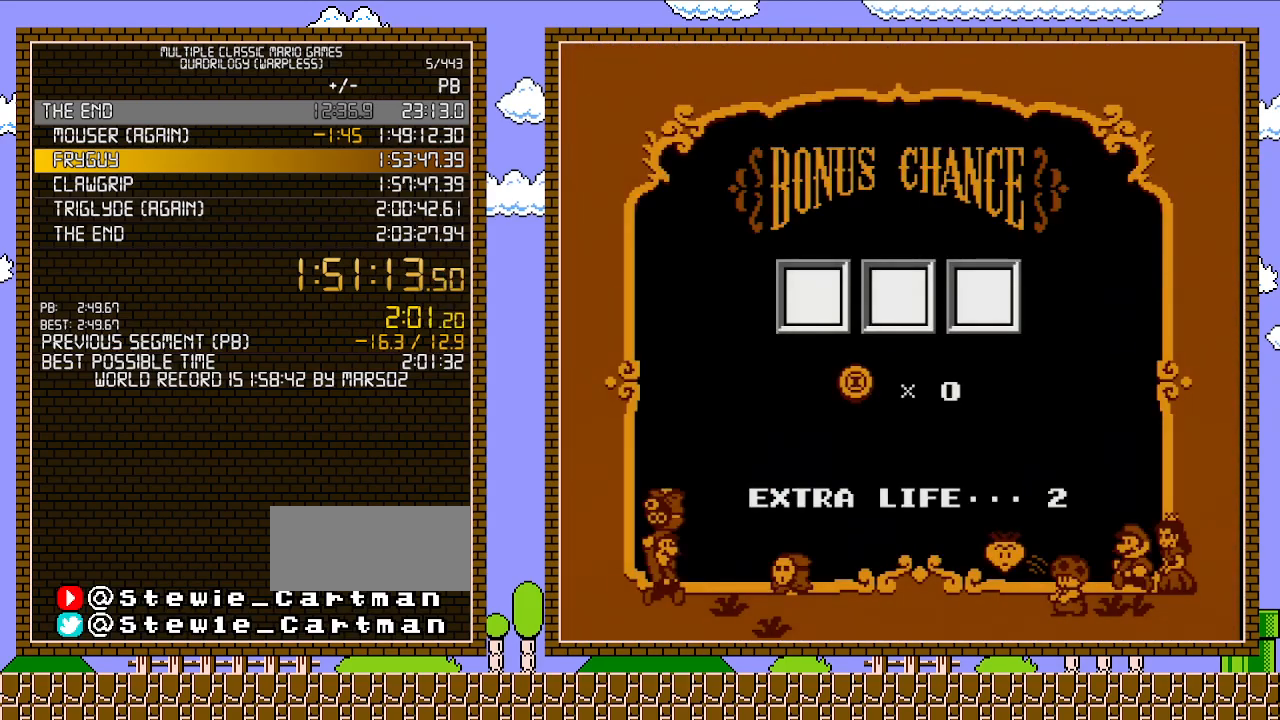
{"buttons": [], "events": []}
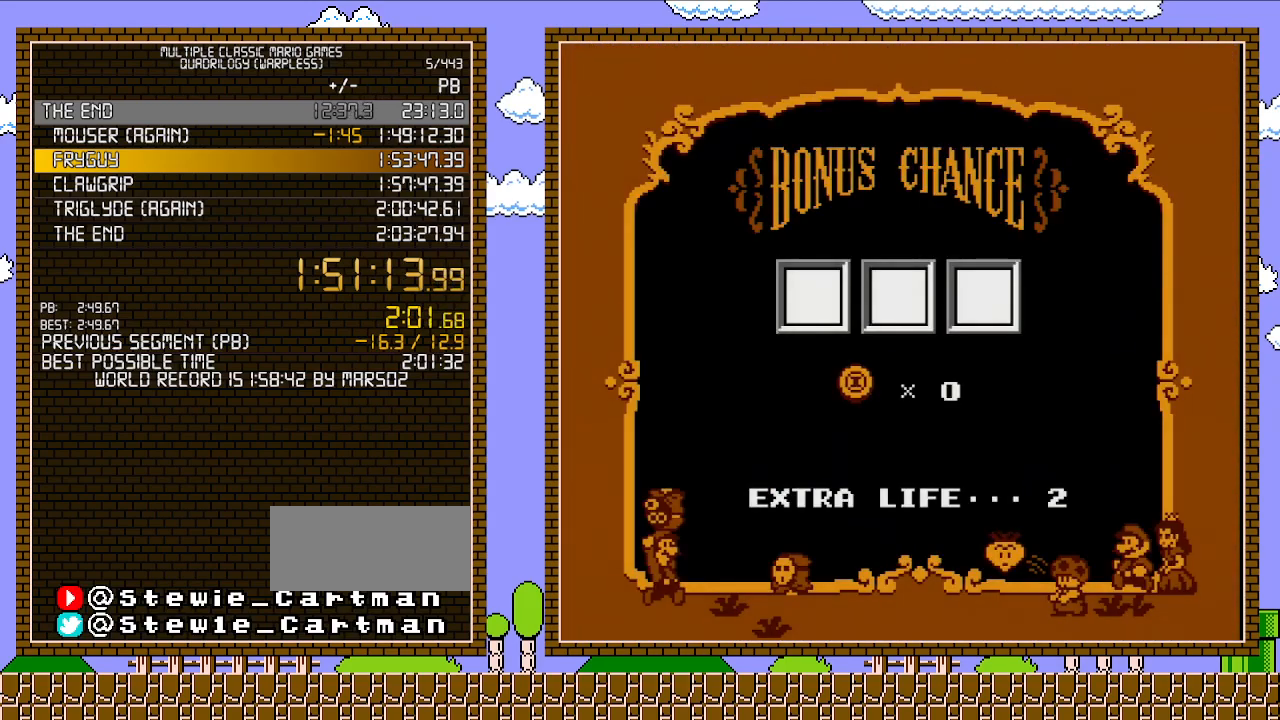
{"buttons": [], "events": []}
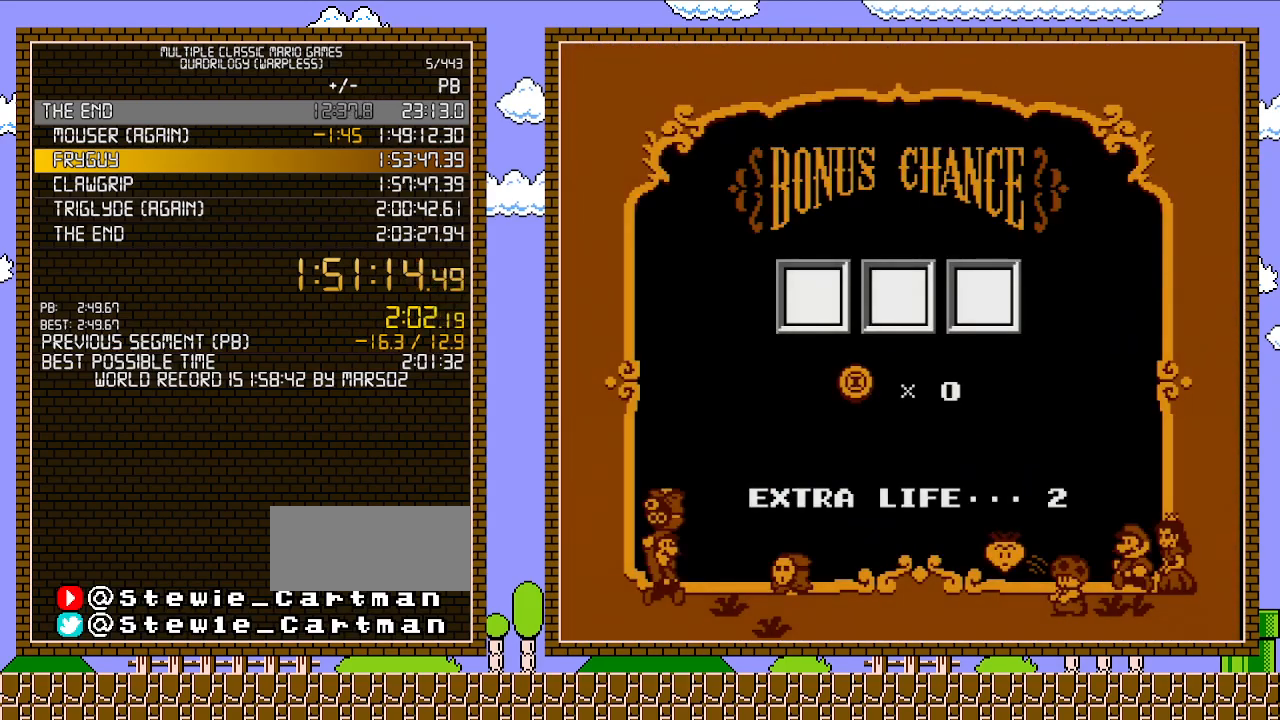
{"buttons": [], "events": []}
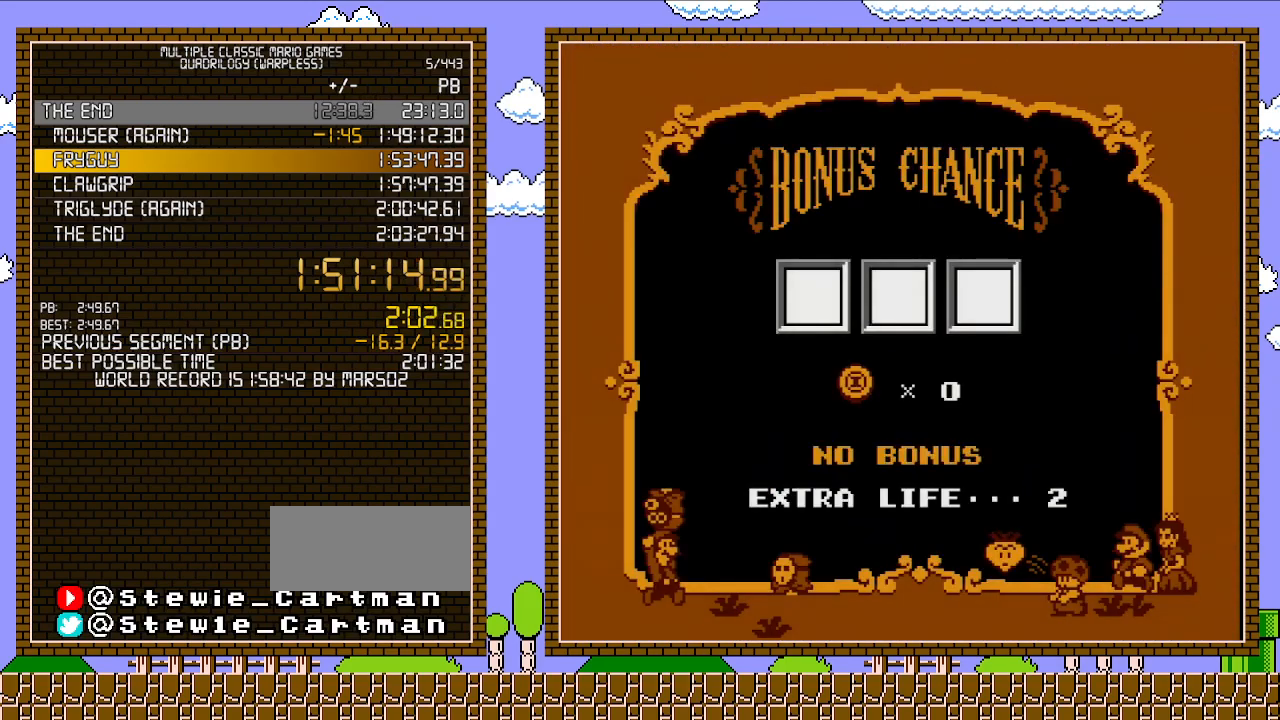
{"buttons": [], "events": []}